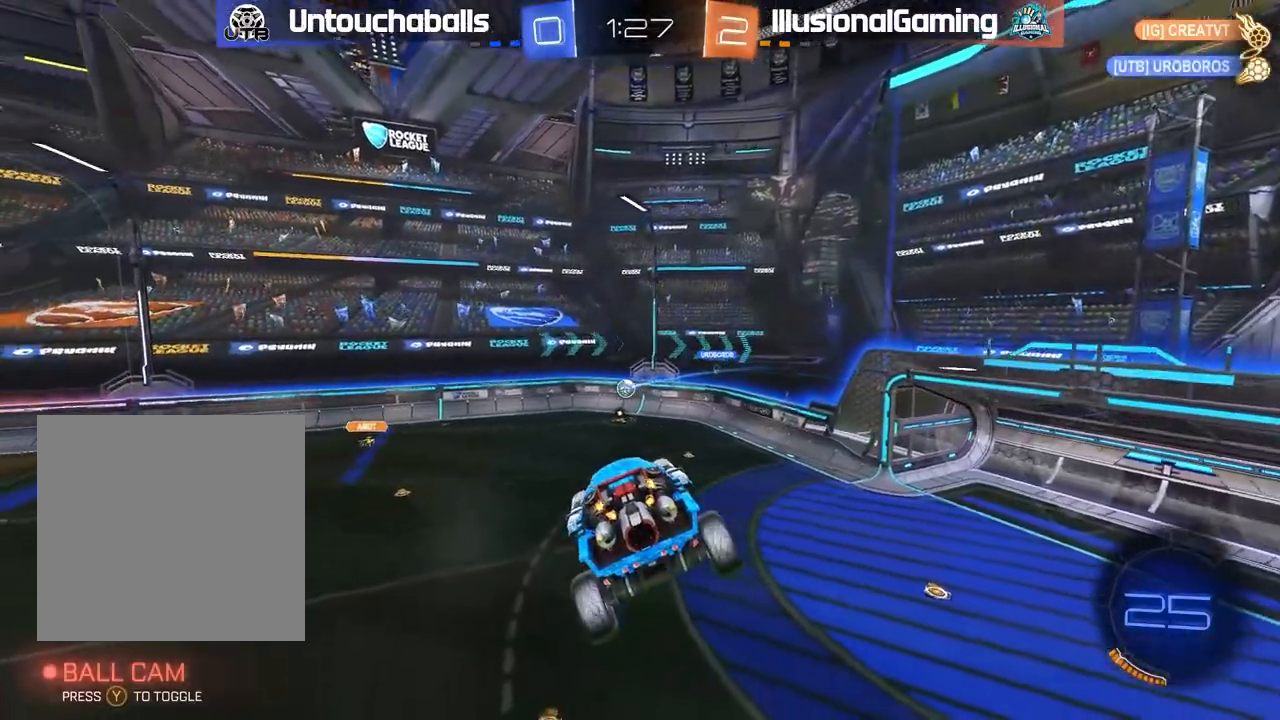
Gameplay with a controller (Xbox layout); each line is a JSON object with the inputs held at the frame after it (dt_ms = milliseconds from this image to that frame). "events" lists button and stick changes between this image and that frame as [ms after this image, input, new state], when the widget could be followed in between.
{"dt_ms": 500, "buttons": ["R2"], "left_stick": "center", "right_stick": "center", "events": [[167, "left_stick", "down"], [317, "left_stick", "center"]]}
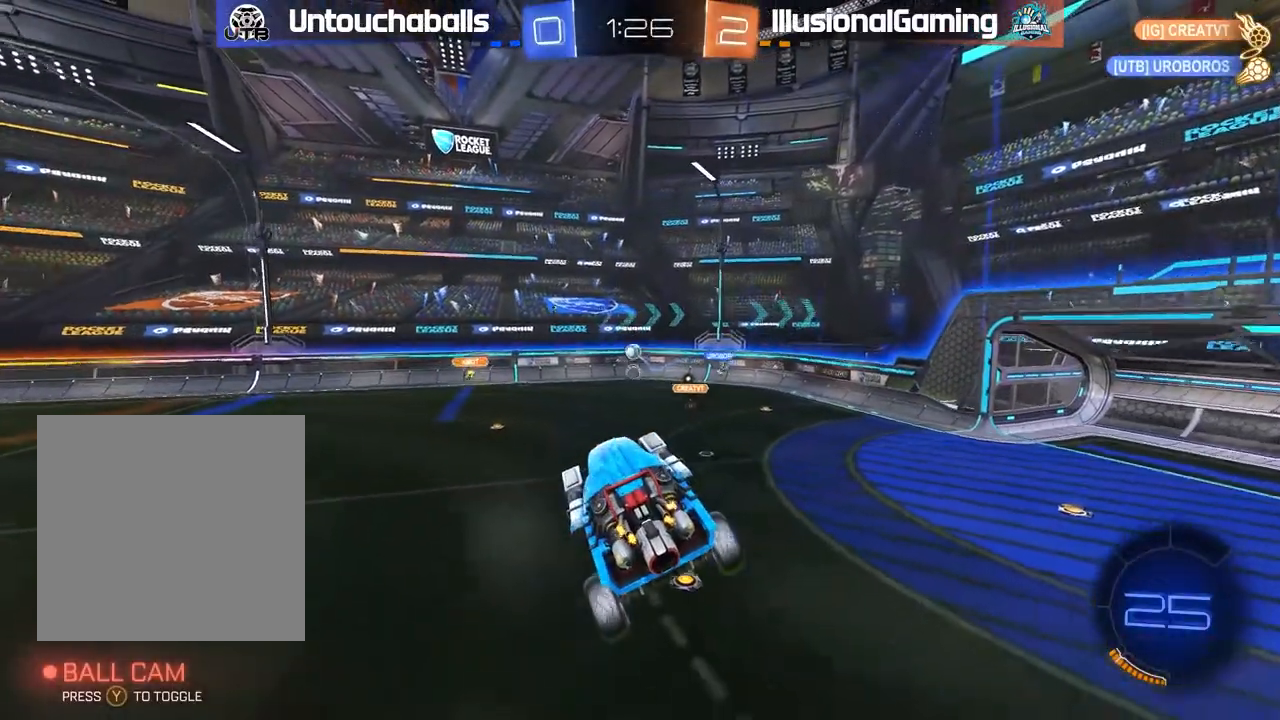
{"dt_ms": 1000, "buttons": ["B", "R2"], "left_stick": "right", "right_stick": "center"}
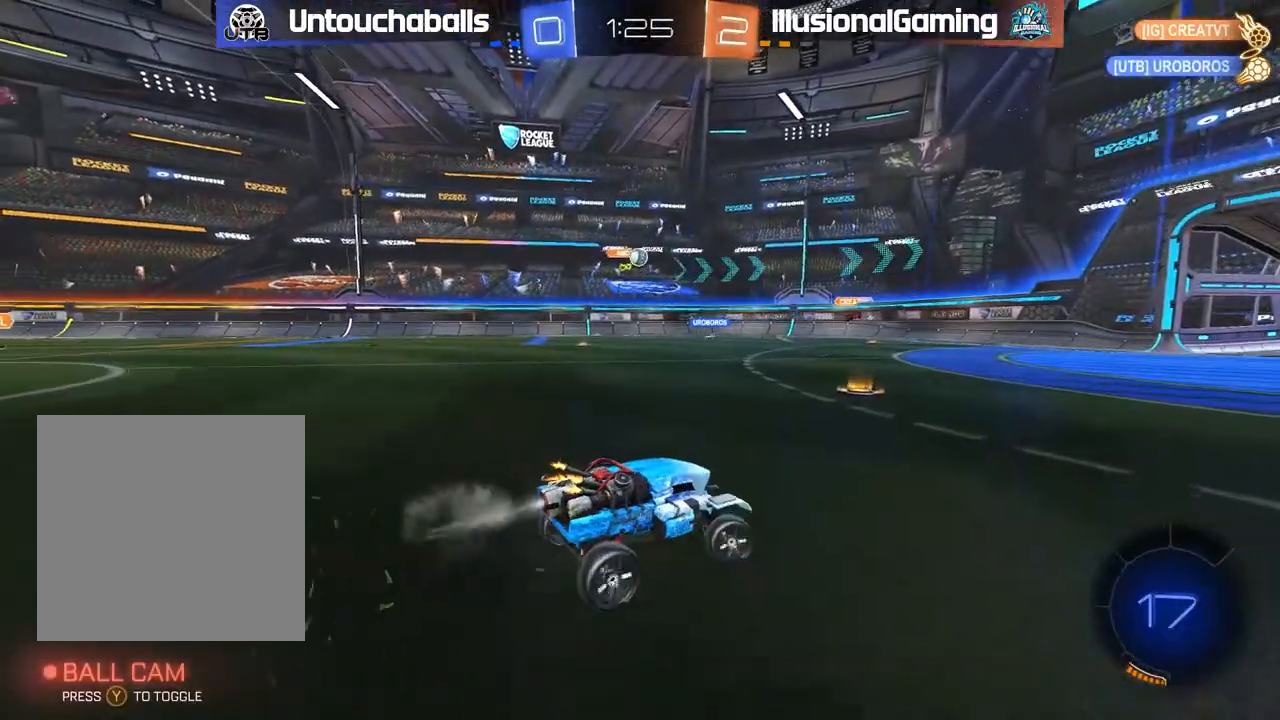
{"dt_ms": 500, "buttons": ["R2"], "left_stick": "center", "right_stick": "center", "events": [[17, "A", "down"], [67, "L1", "down"], [100, "A", "up"], [167, "A", "down"], [267, "A", "up"], [283, "B", "up"], [333, "Y", "down"], [383, "L1", "up"], [450, "Y", "up"], [467, "left_stick", "center"]]}
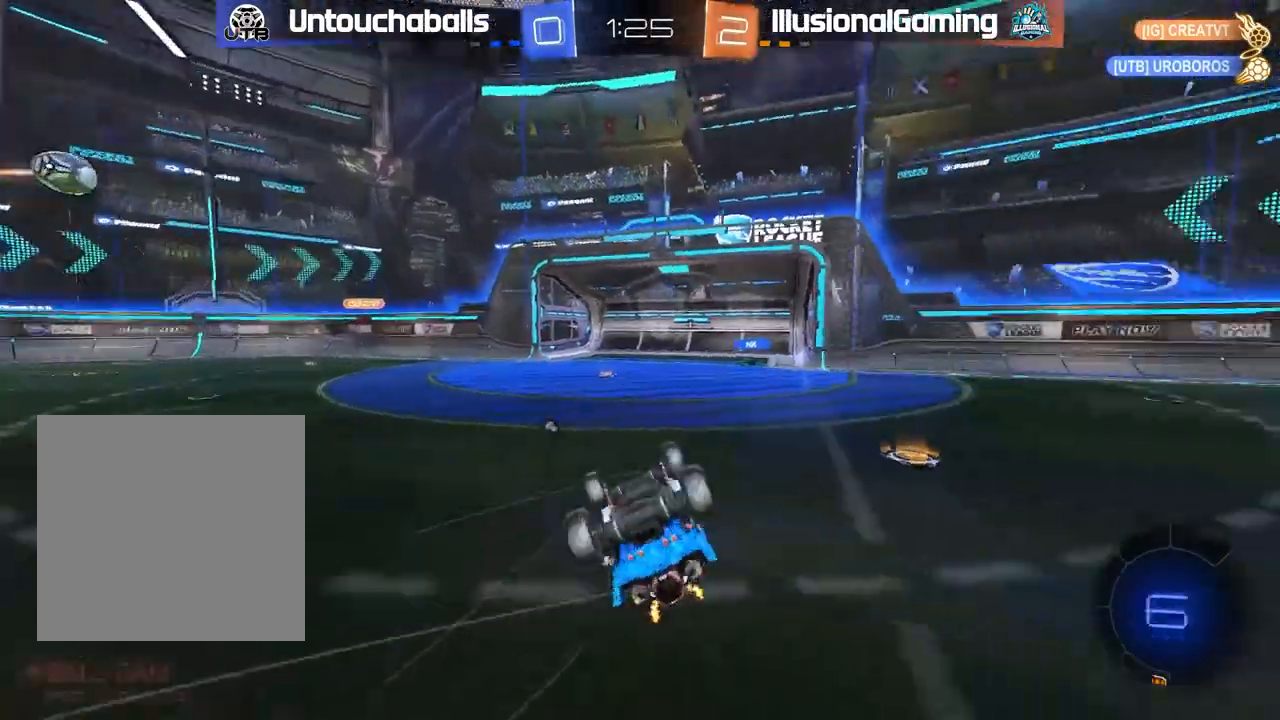
{"dt_ms": 500, "buttons": ["R2"], "left_stick": "center", "right_stick": "center", "events": [[317, "Y", "down"], [417, "Y", "up"]]}
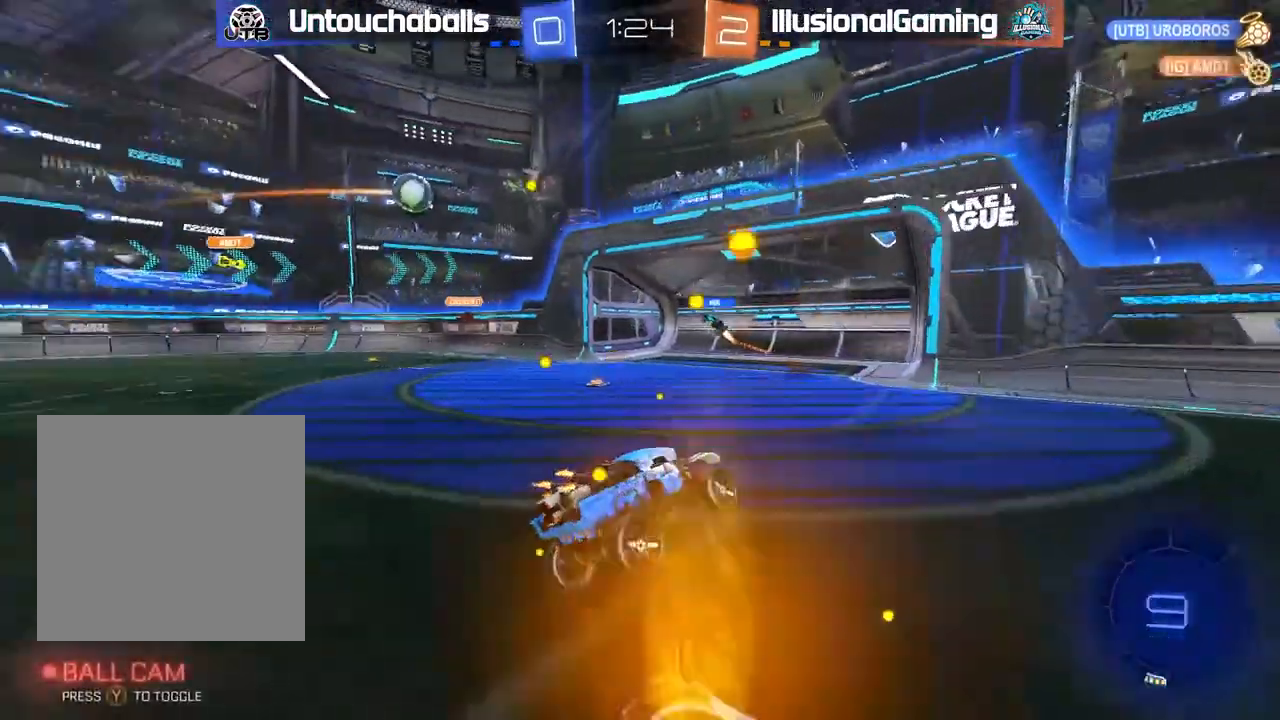
{"dt_ms": 500, "buttons": ["R2"], "left_stick": "right", "right_stick": "center", "events": [[317, "left_stick", "right"]]}
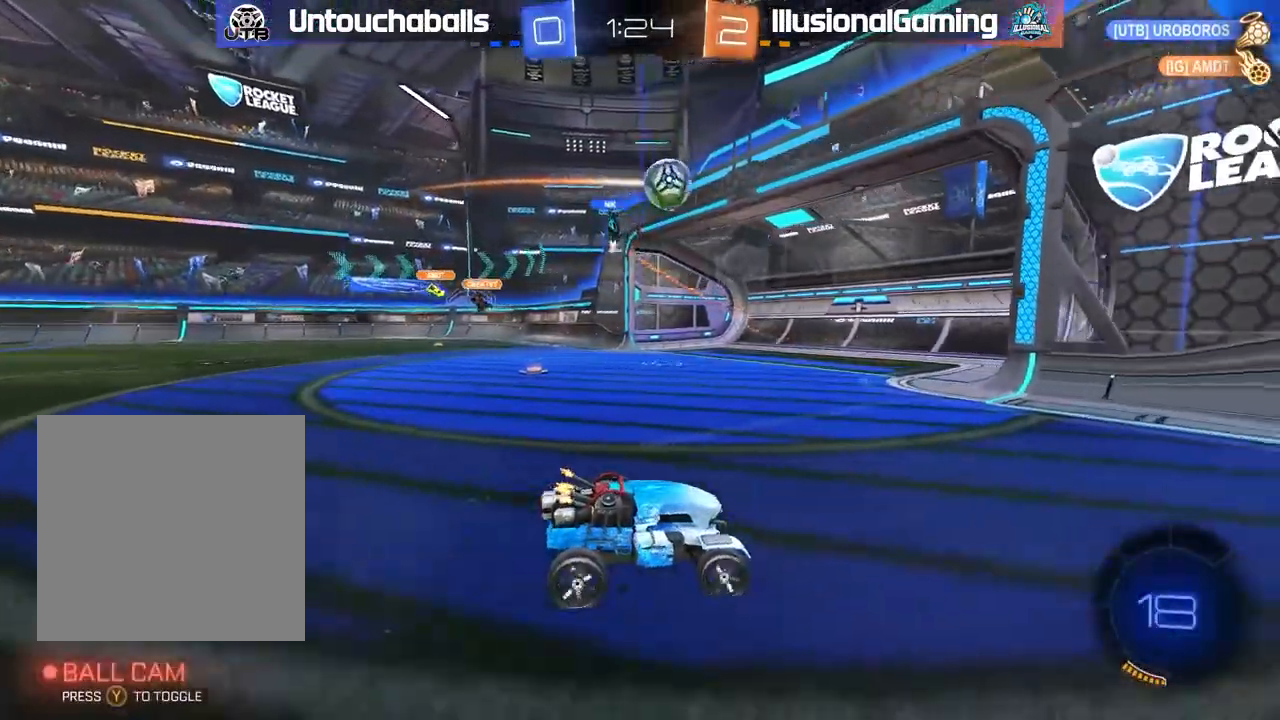
{"dt_ms": 500, "buttons": ["R2"], "left_stick": "center", "right_stick": "center", "events": [[50, "left_stick", "center"]]}
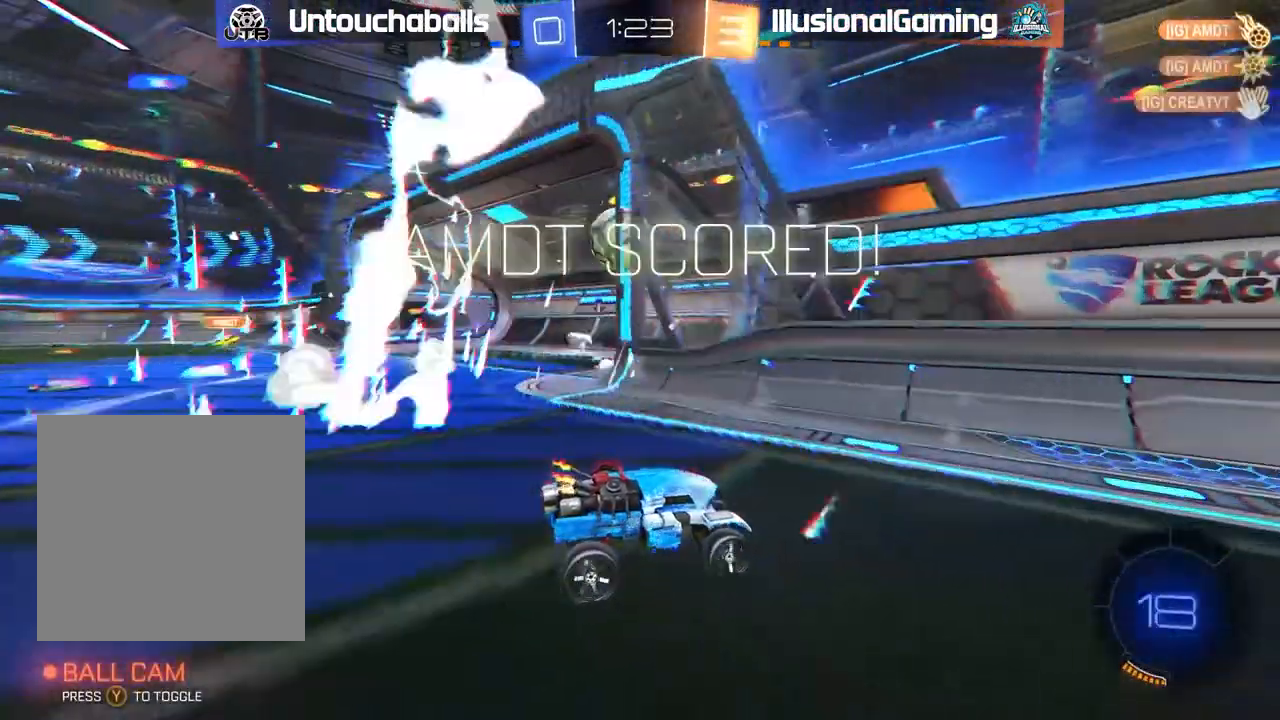
{"dt_ms": 500, "buttons": [], "left_stick": "center", "right_stick": "center", "events": [[167, "R2", "up"]]}
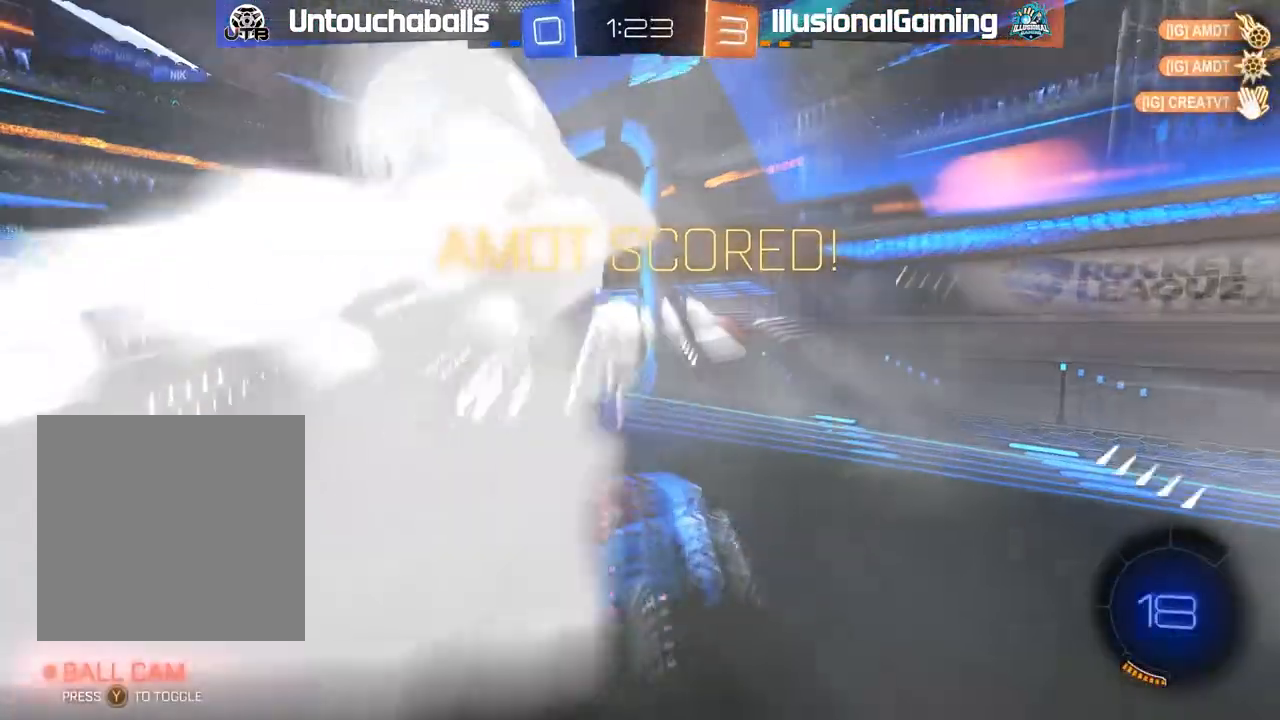
{"dt_ms": 500, "buttons": ["L2"], "left_stick": "right", "right_stick": "center", "events": [[67, "left_stick", "left"], [167, "left_stick", "center"], [200, "L2", "down"], [300, "left_stick", "right"]]}
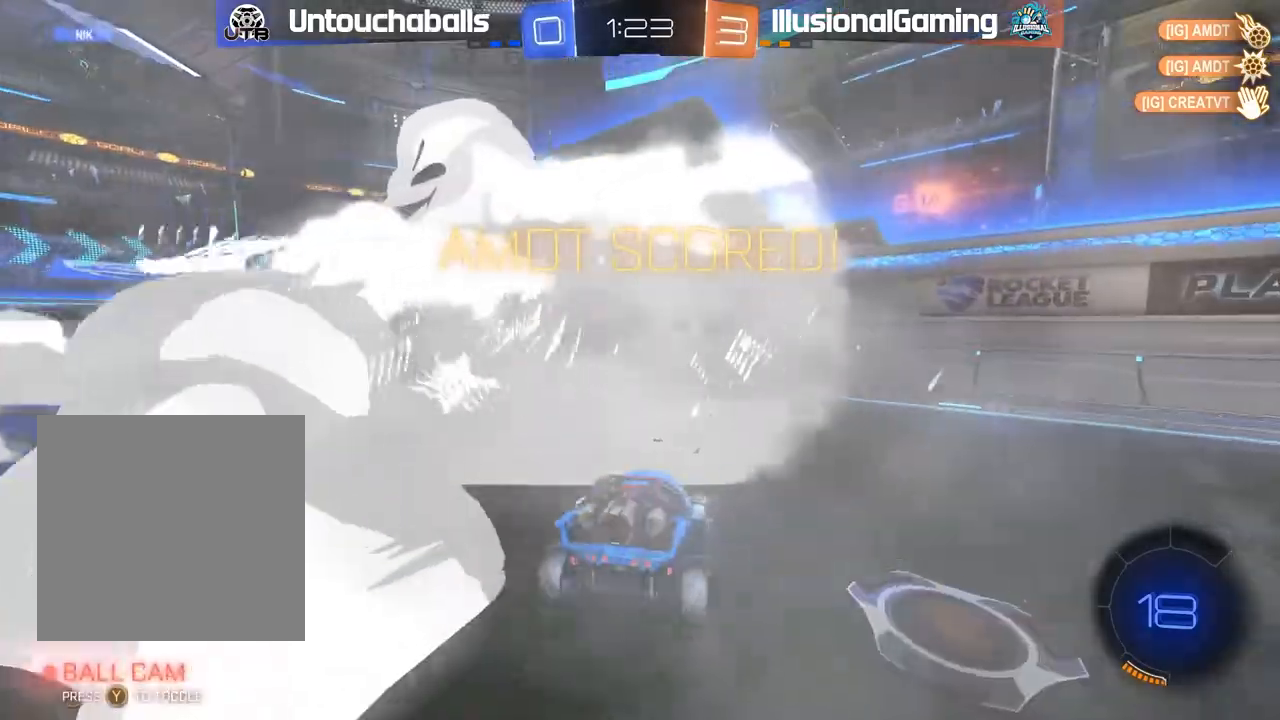
{"dt_ms": 500, "buttons": ["L2"], "left_stick": "down", "right_stick": "center", "events": [[167, "left_stick", "center"], [217, "A", "down"], [250, "left_stick", "down"], [317, "A", "up"], [350, "A", "down"], [467, "A", "up"]]}
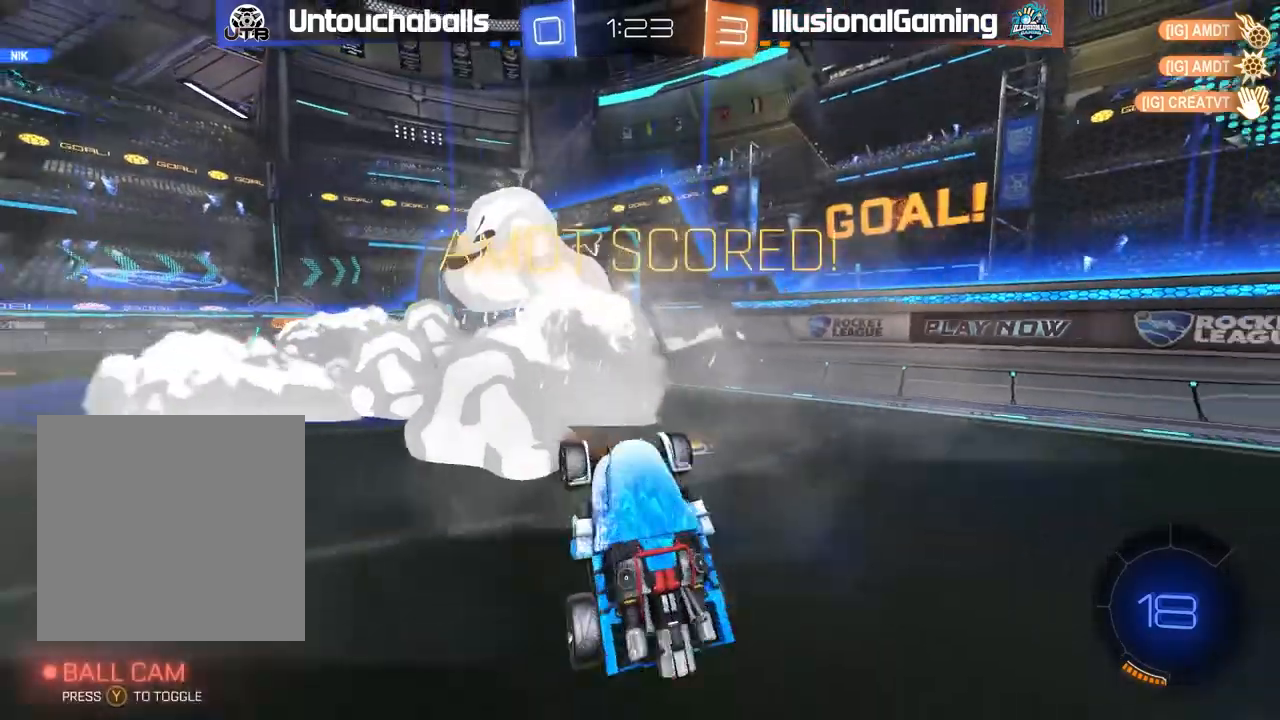
{"dt_ms": 500, "buttons": ["X", "L2"], "left_stick": "up", "right_stick": "center", "events": [[50, "X", "down"], [83, "left_stick", "up"]]}
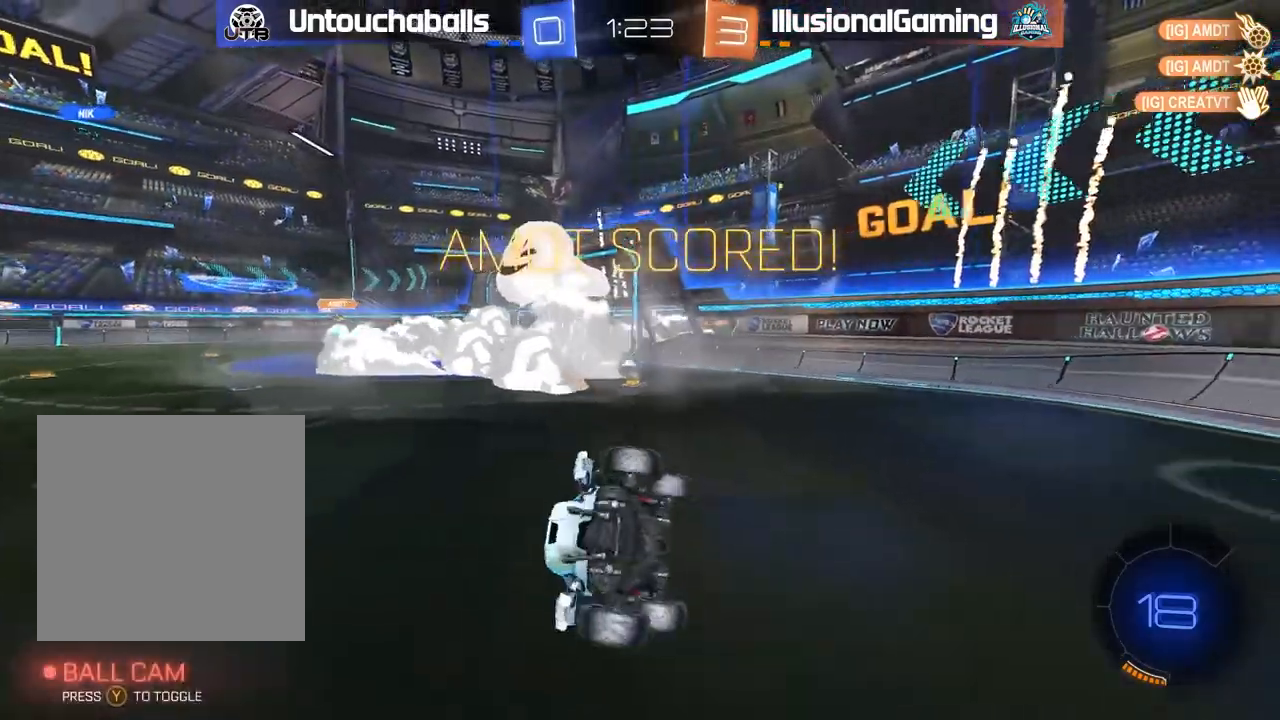
{"dt_ms": 500, "buttons": ["R2"], "left_stick": "left", "right_stick": "center", "events": [[33, "R2", "down"], [67, "L2", "up"], [67, "left_stick", "up-left"], [83, "X", "up"], [183, "left_stick", "left"]]}
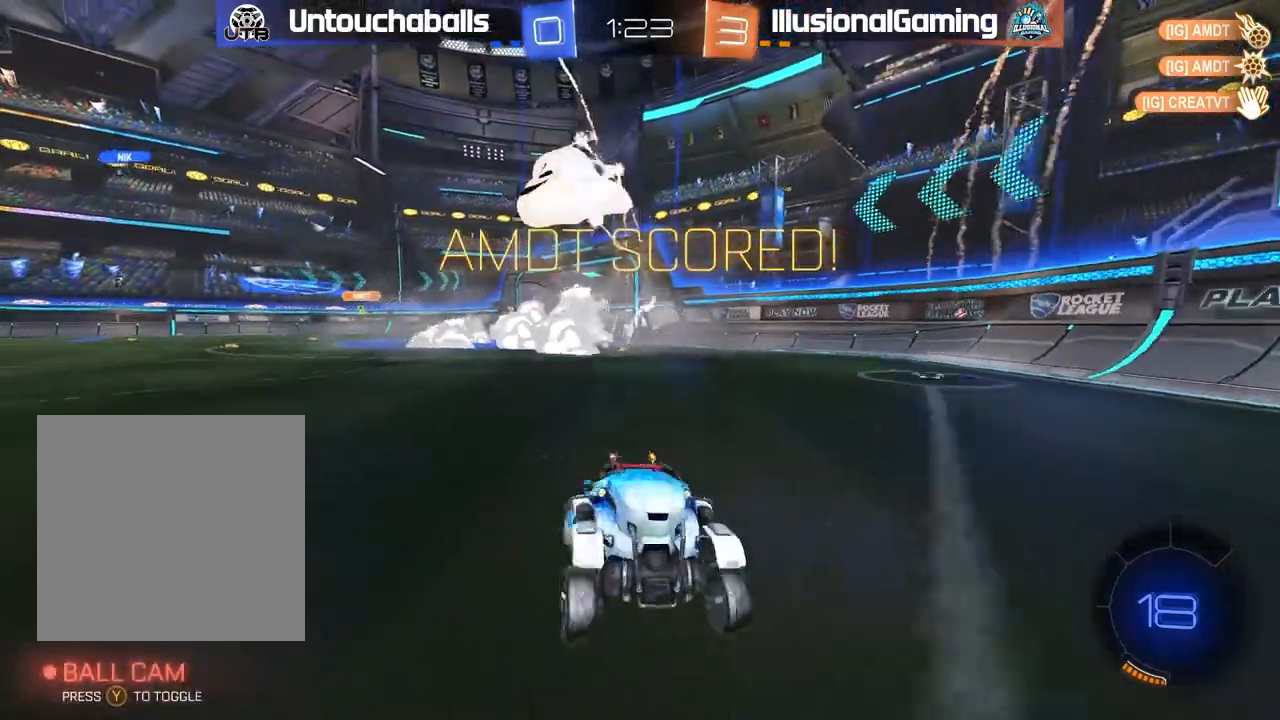
{"dt_ms": 500, "buttons": ["B", "R2"], "left_stick": "left", "right_stick": "center", "events": [[133, "L1", "down"], [283, "L1", "up"], [483, "B", "down"]]}
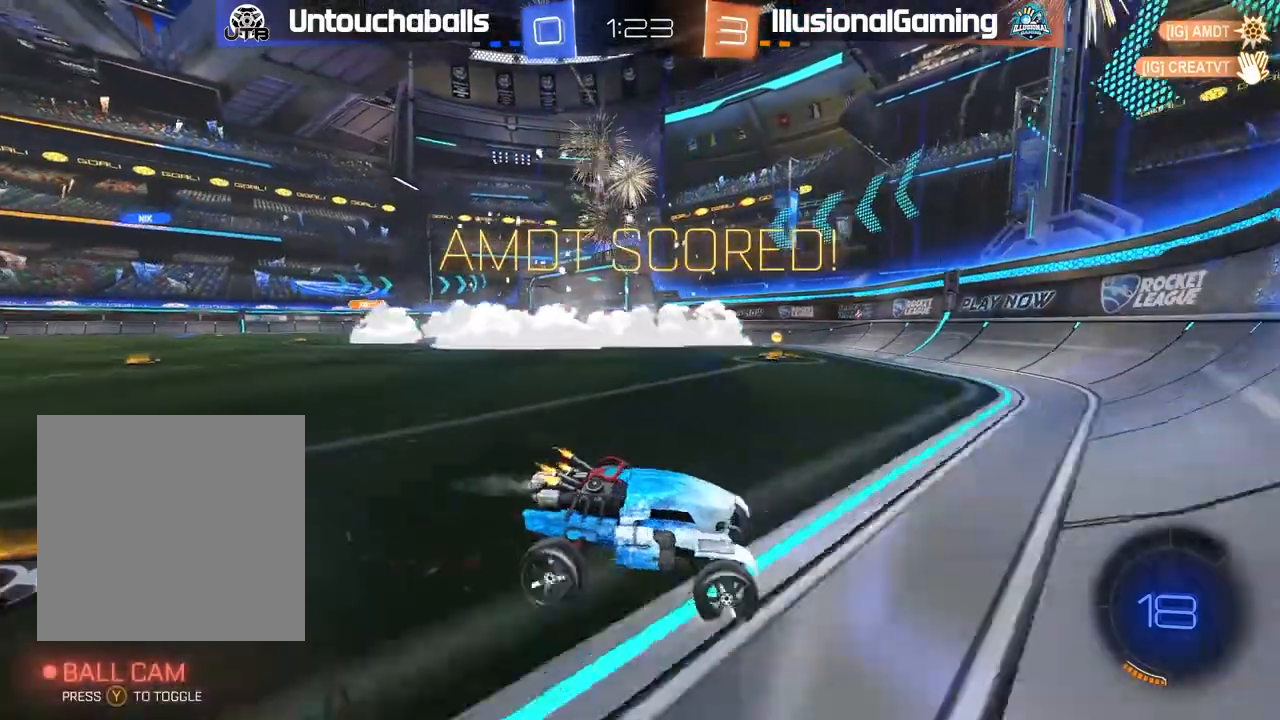
{"dt_ms": 500, "buttons": ["B", "R2"], "left_stick": "left", "right_stick": "center", "events": []}
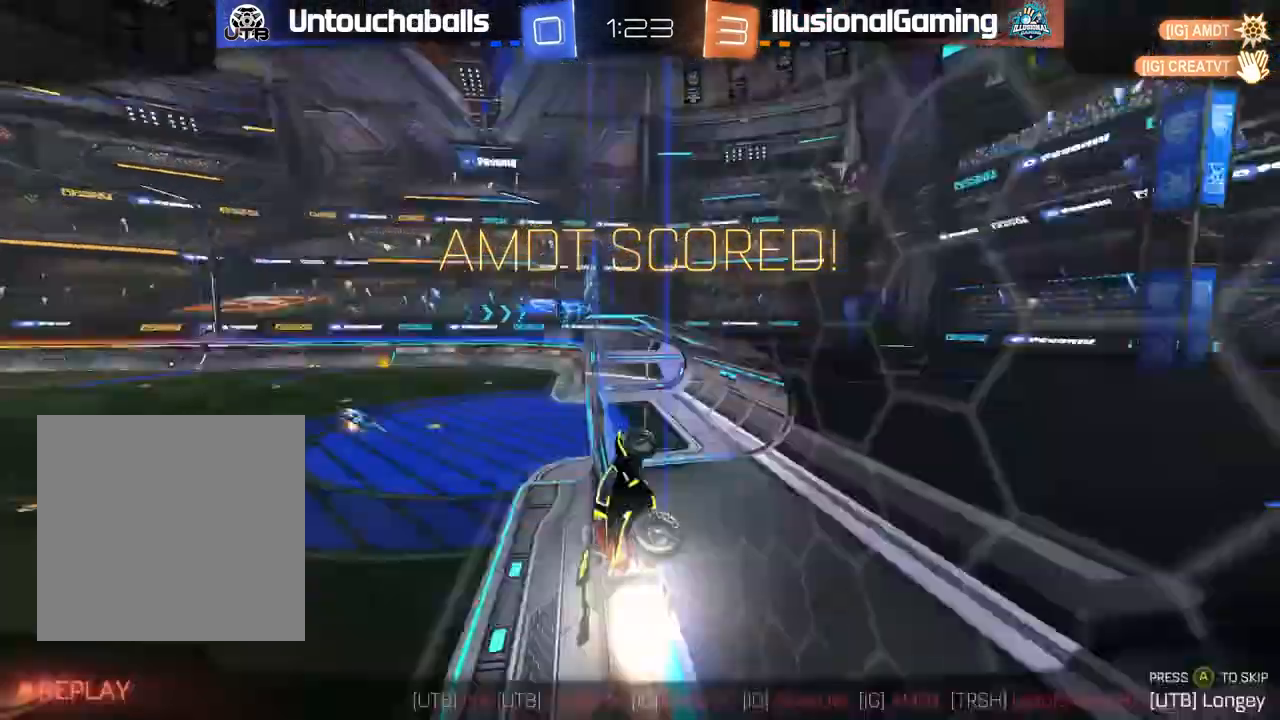
{"dt_ms": 500, "buttons": ["A"], "left_stick": "center", "right_stick": "center", "events": [[217, "left_stick", "center"], [333, "B", "up"], [350, "R2", "up"], [483, "A", "down"]]}
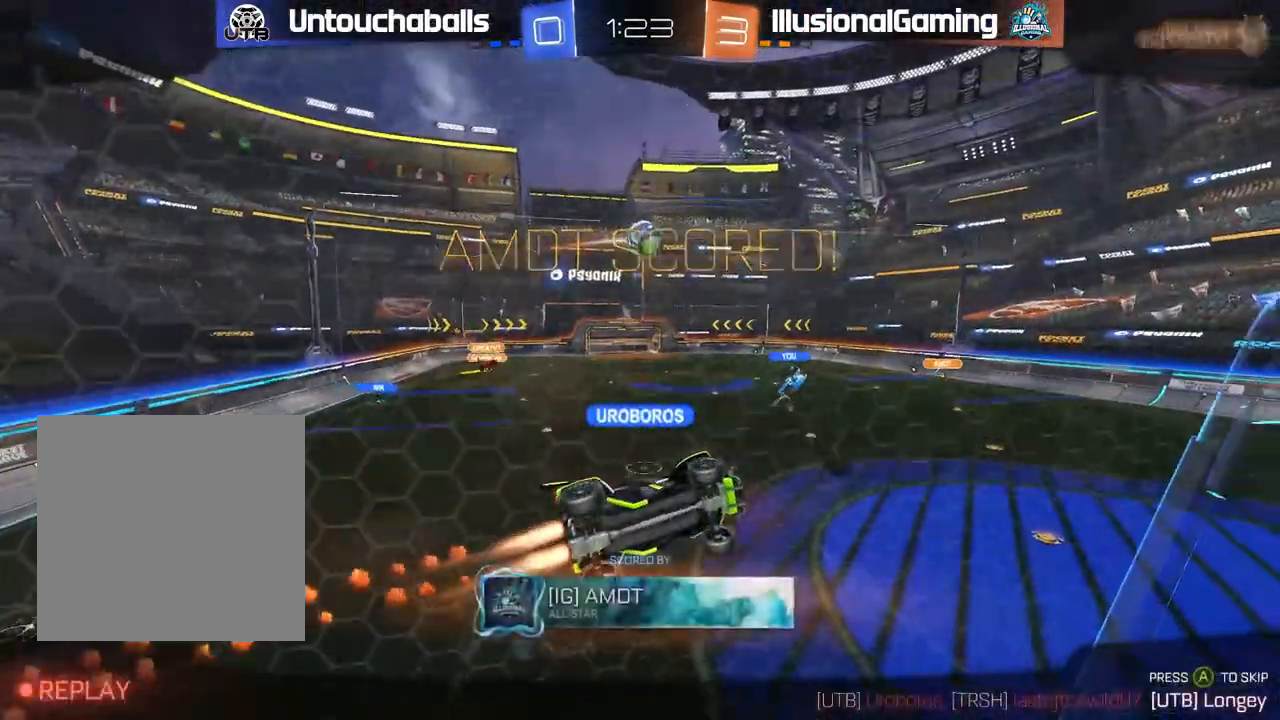
{"dt_ms": 500, "buttons": [], "left_stick": "center", "right_stick": "center", "events": [[33, "A", "up"]]}
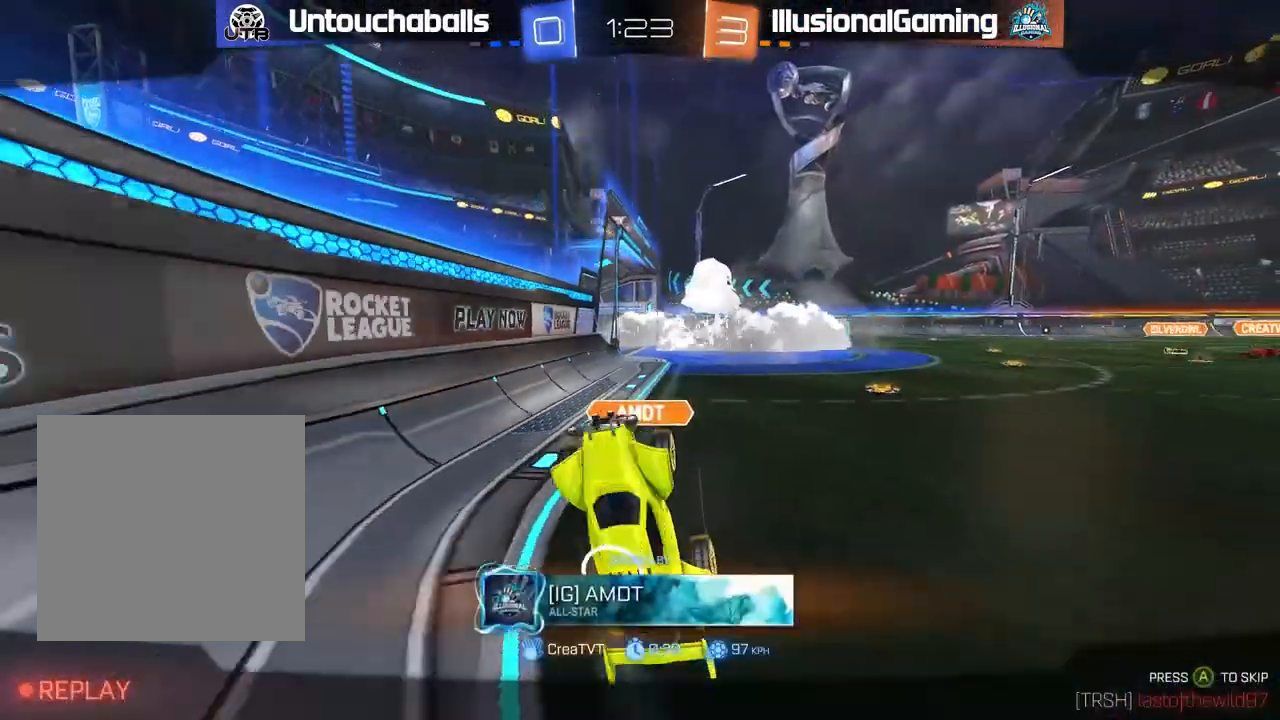
{"dt_ms": 500, "buttons": [], "left_stick": "center", "right_stick": "center", "events": []}
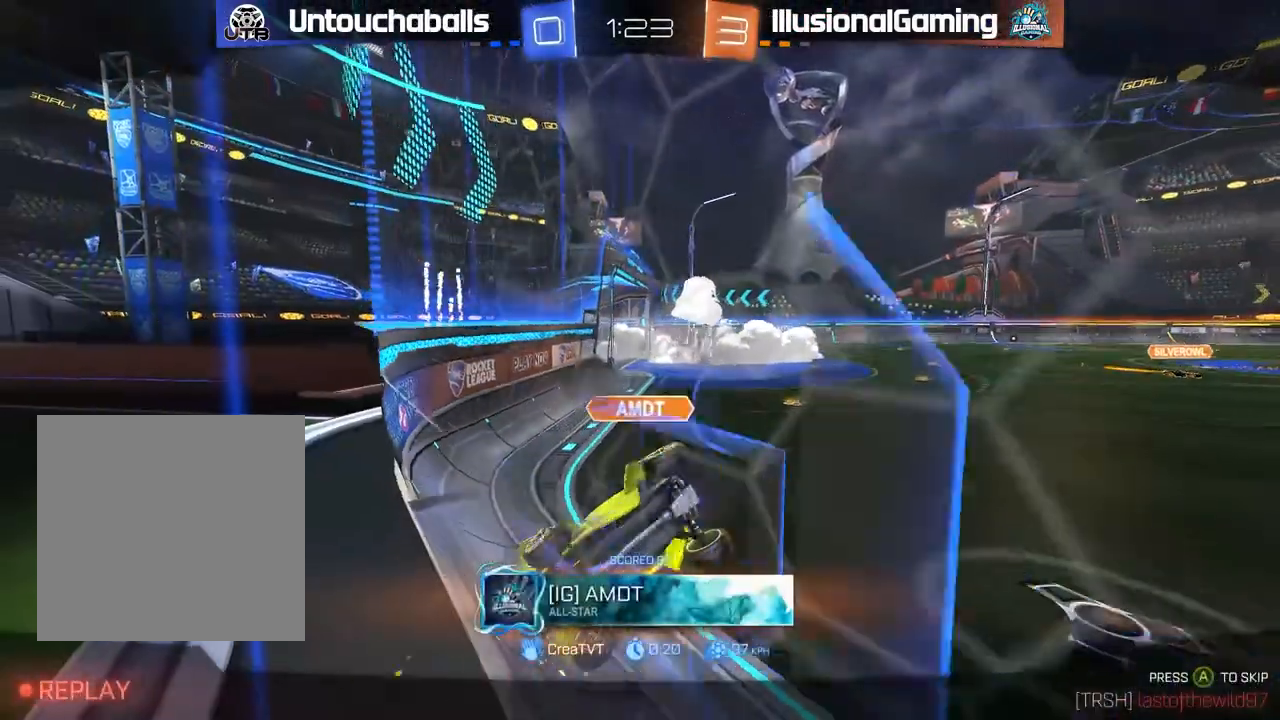
{"dt_ms": 500, "buttons": [], "left_stick": "center", "right_stick": "center", "events": []}
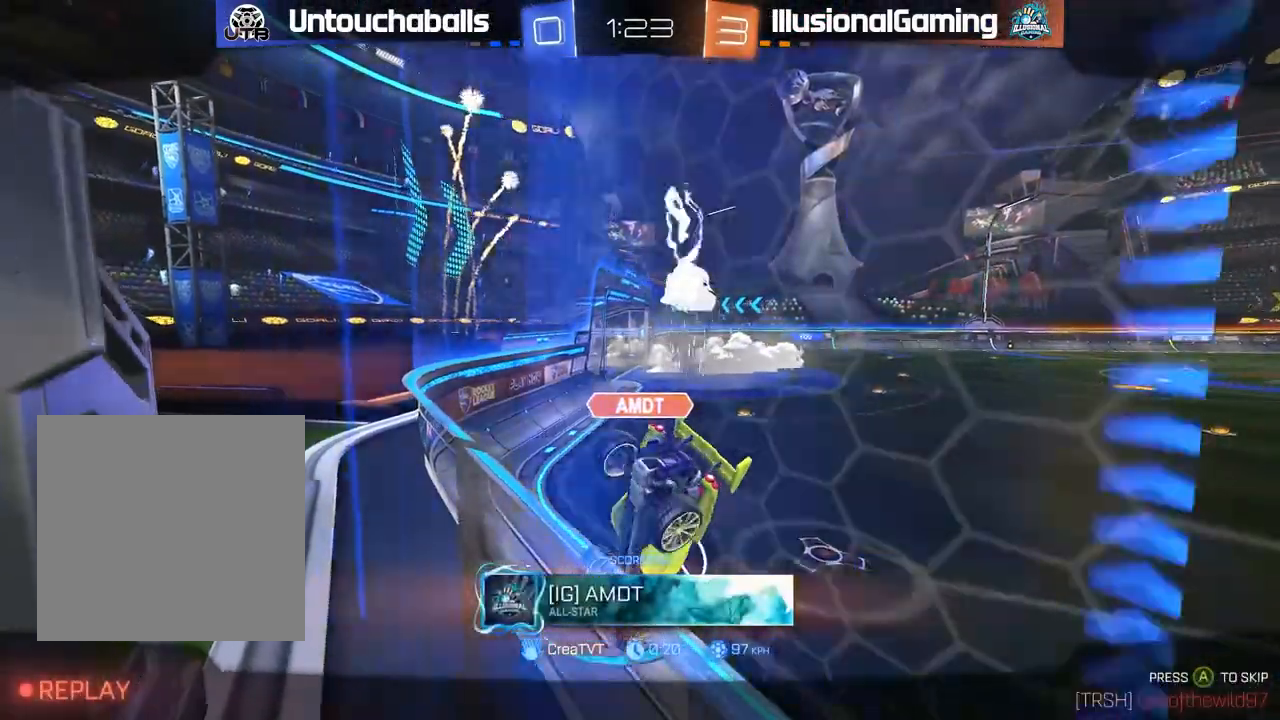
{"dt_ms": 1000, "buttons": [], "left_stick": "center", "right_stick": "center"}
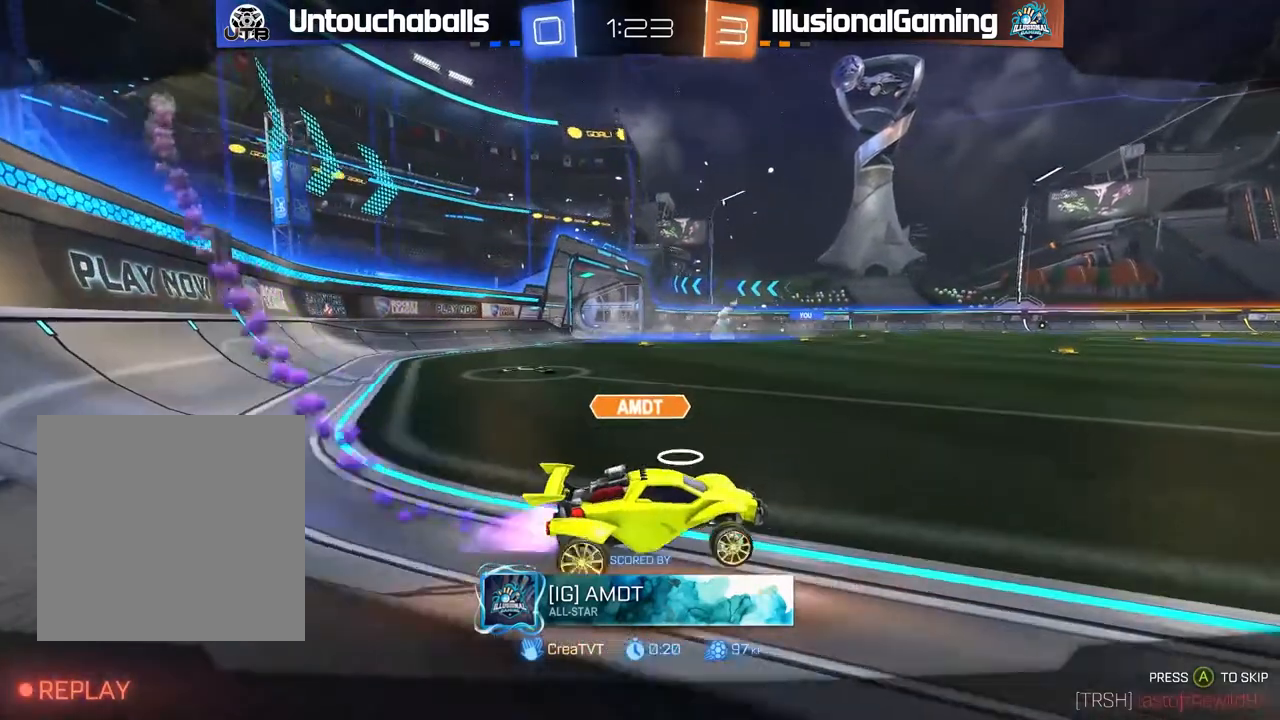
{"dt_ms": 500, "buttons": [], "left_stick": "center", "right_stick": "center", "events": []}
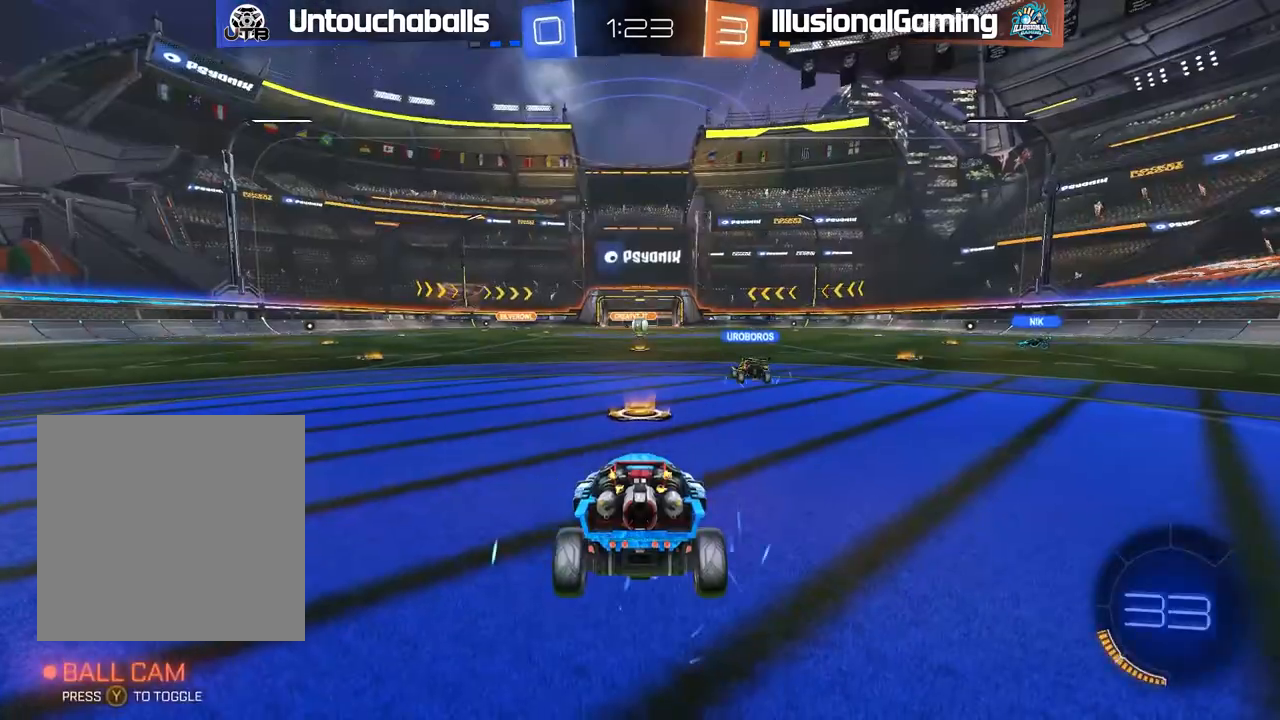
{"dt_ms": 500, "buttons": ["R2"], "left_stick": "right", "right_stick": "center", "events": [[217, "R2", "down"], [350, "Y", "down"], [350, "left_stick", "right"], [417, "Y", "up"]]}
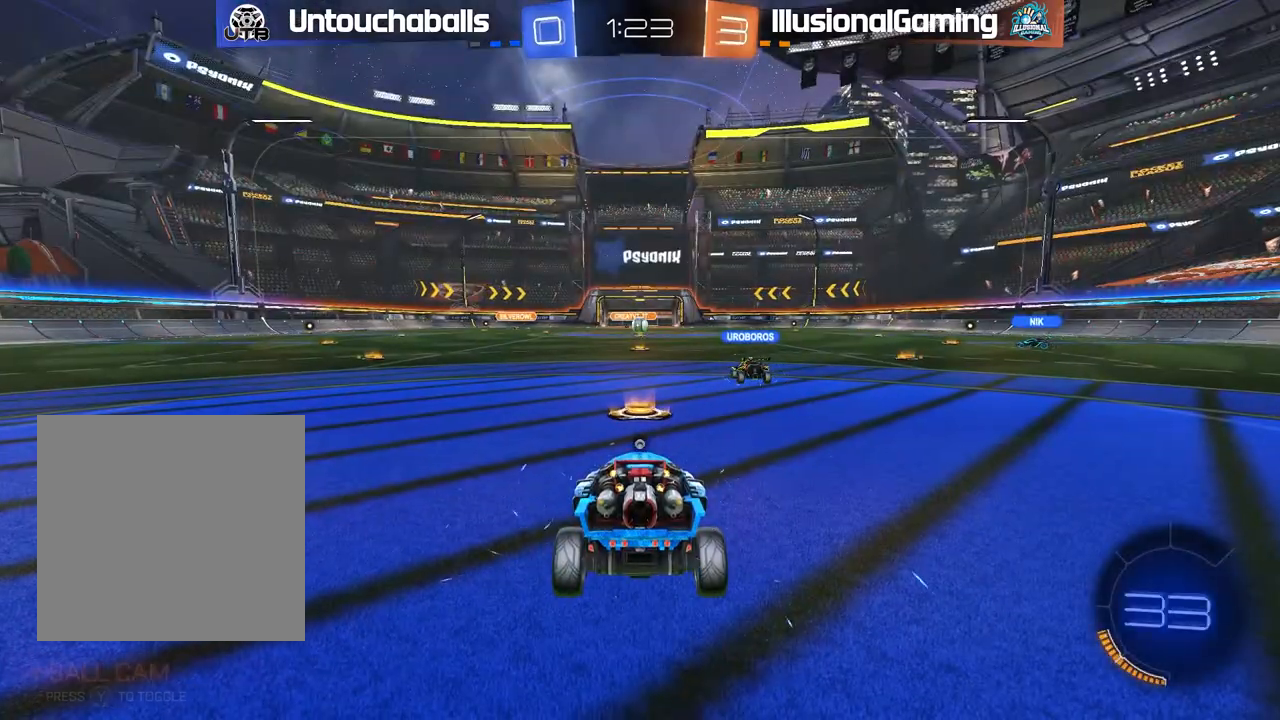
{"dt_ms": 500, "buttons": ["B", "R2"], "left_stick": "right", "right_stick": "center", "events": [[17, "B", "down"], [117, "R1", "down"], [333, "R1", "up"]]}